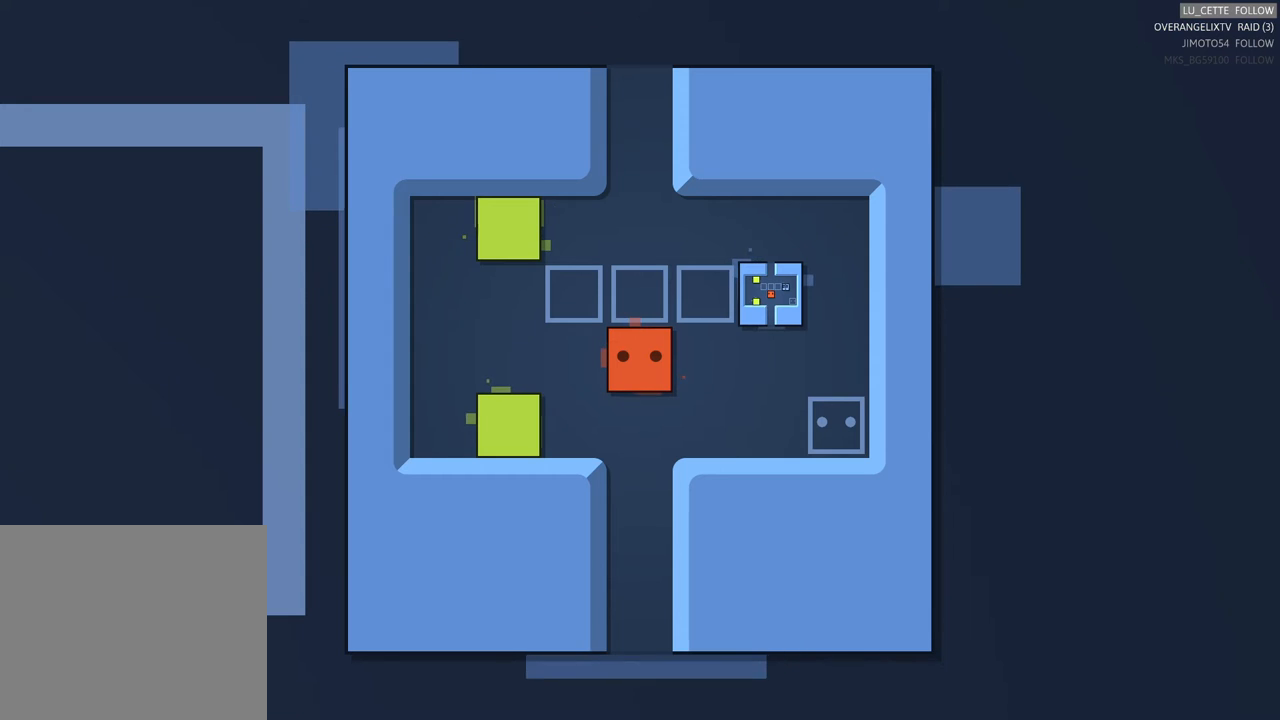
Gameplay with a controller (Xbox layout); each line is a JSON object with the inputs held at the frame after it. "events" lists button and stick changes between this image and that frame as [ms after this image, input, new state], when the widget could be followed in between. Not read: L3 R3 right_stick.
{"buttons": [], "left_stick": "center", "events": []}
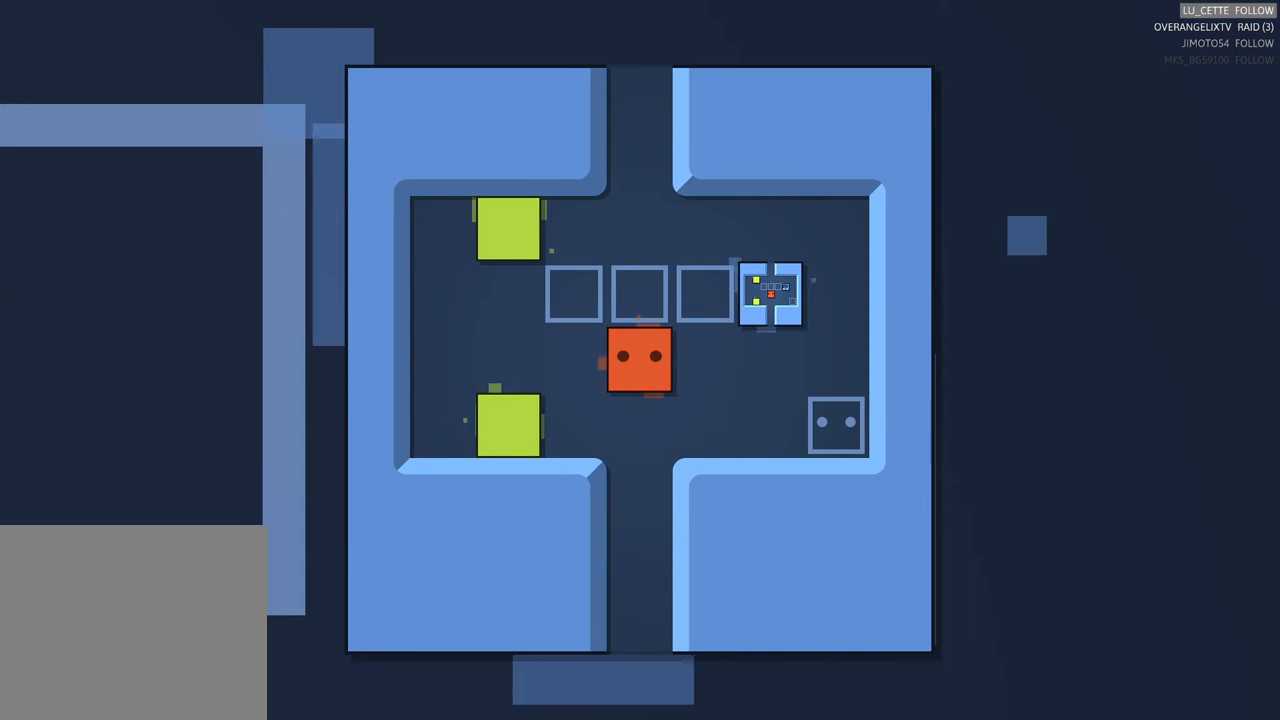
{"buttons": [], "left_stick": "center", "events": []}
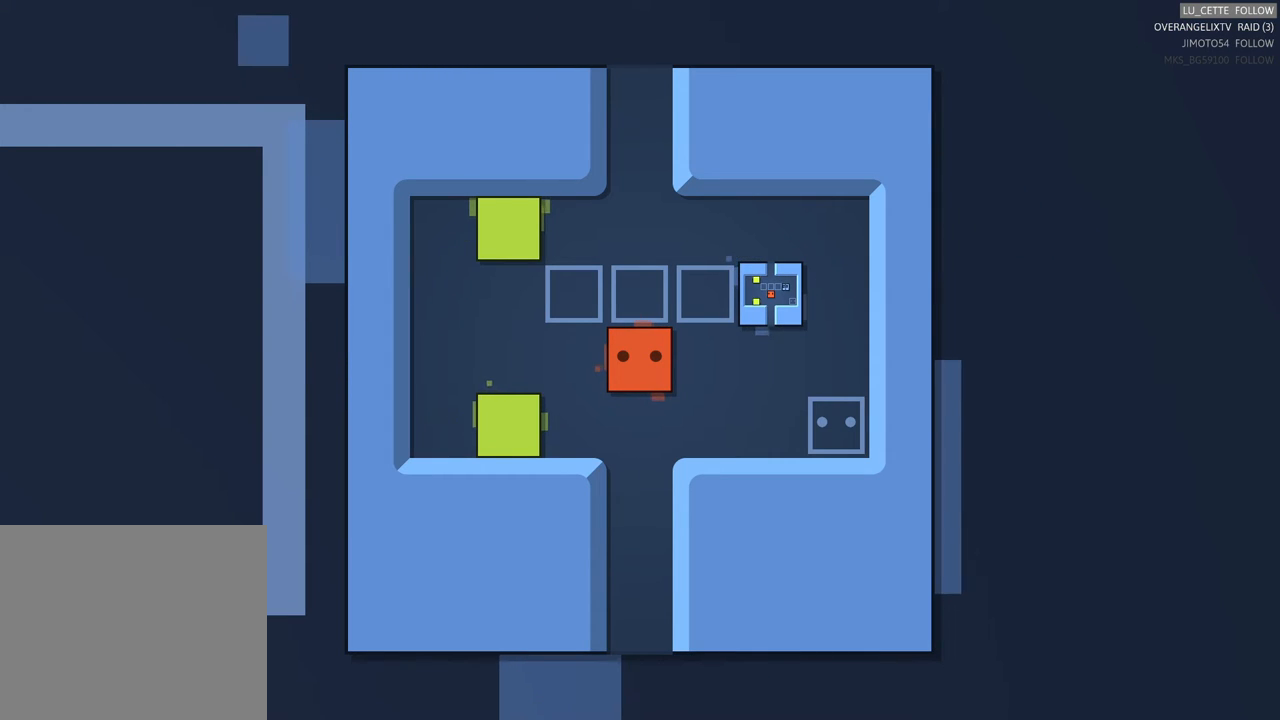
{"buttons": [], "left_stick": "center", "events": []}
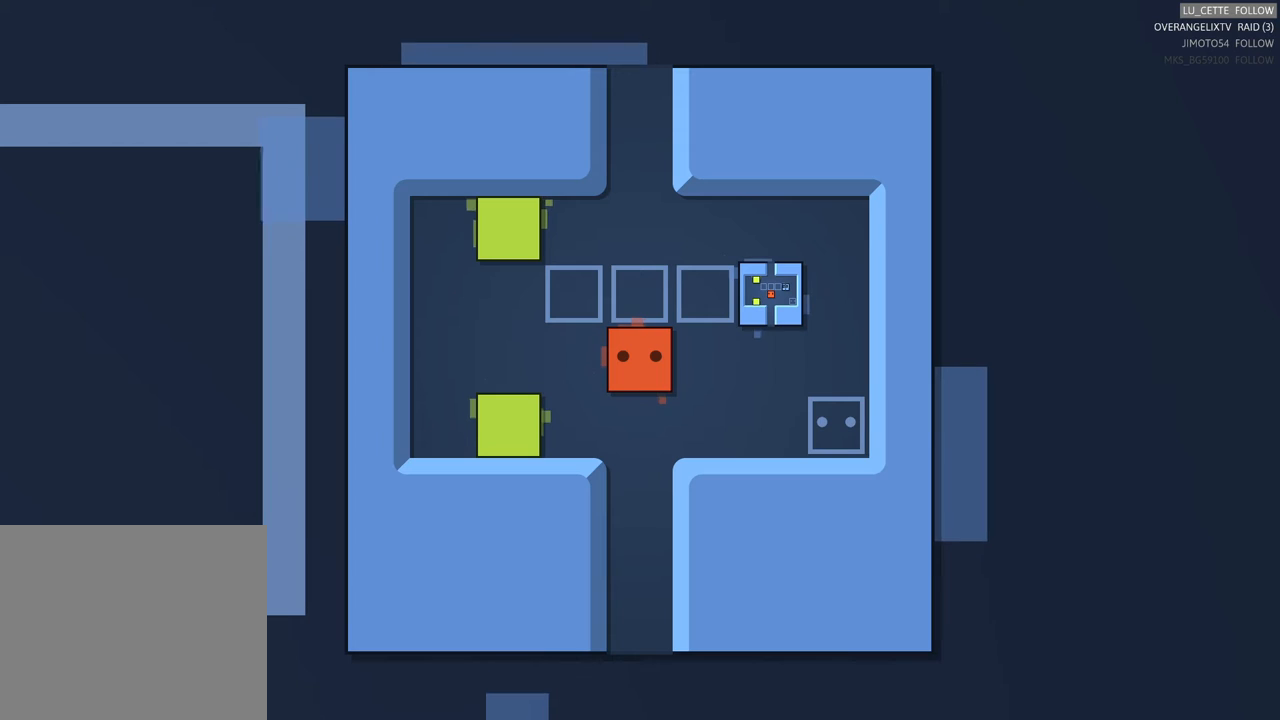
{"buttons": [], "left_stick": "up", "events": [[383, "left_stick", "up"]]}
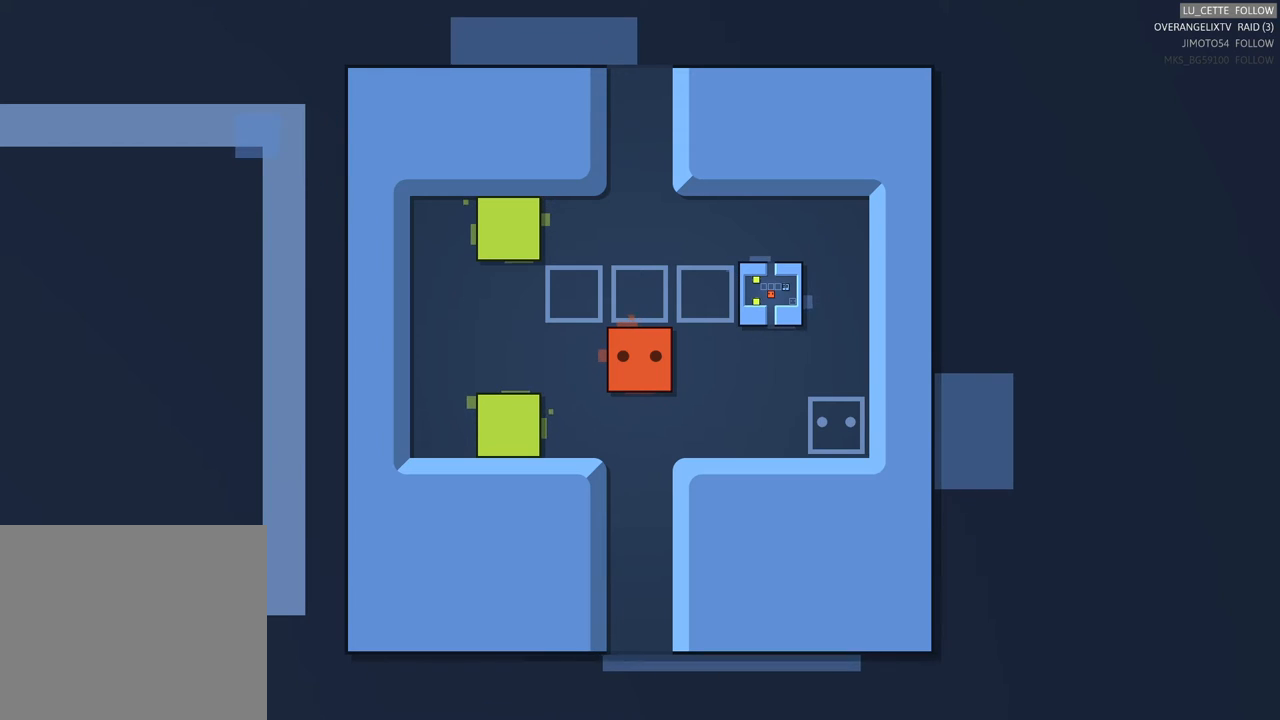
{"buttons": [], "left_stick": "center", "events": [[100, "left_stick", "right"], [167, "left_stick", "center"]]}
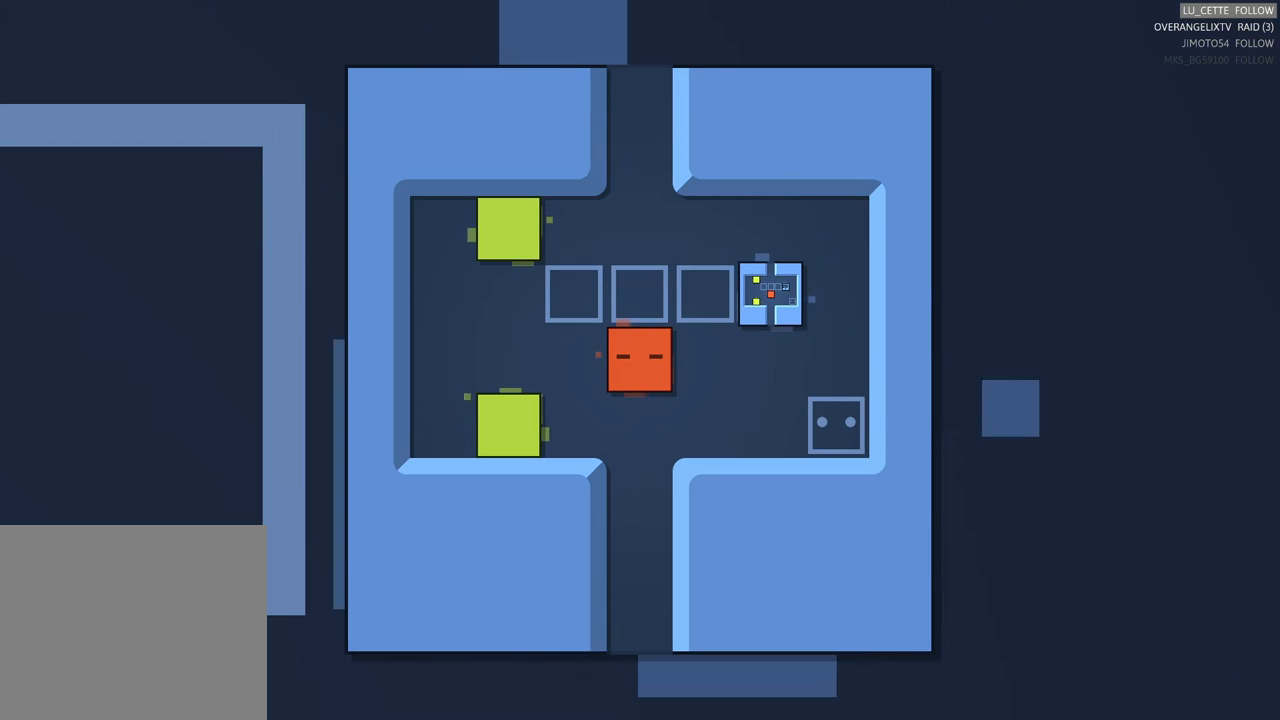
{"buttons": [], "left_stick": "center", "events": [[150, "left_stick", "right"], [433, "left_stick", "center"]]}
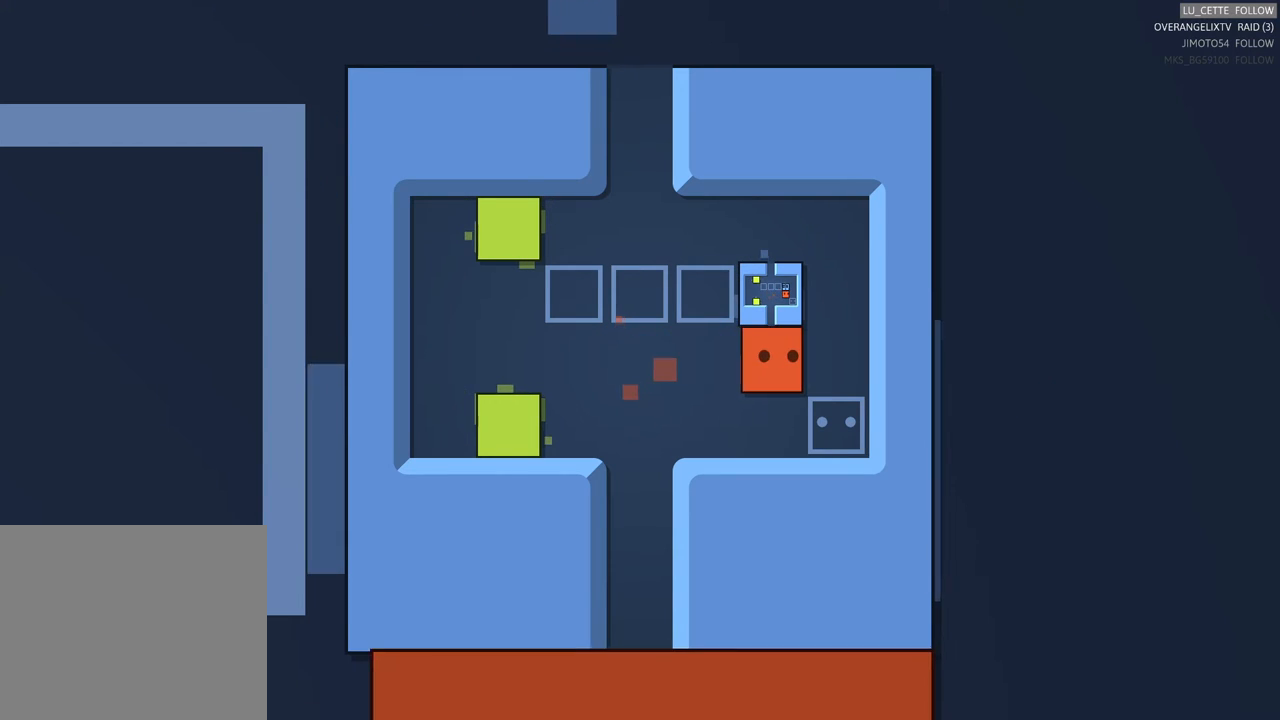
{"buttons": [], "left_stick": "up-left", "events": [[267, "left_stick", "left"], [367, "left_stick", "up-left"]]}
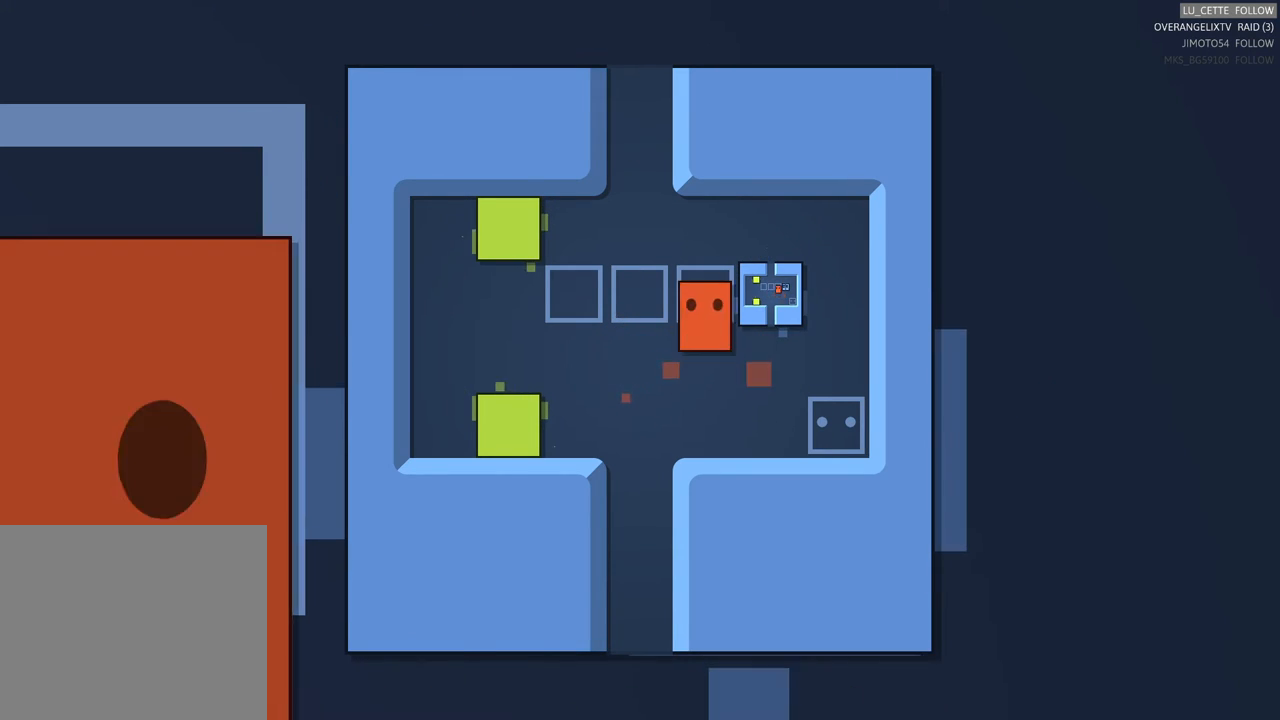
{"buttons": [], "left_stick": "center", "events": [[33, "left_stick", "up"], [300, "left_stick", "center"]]}
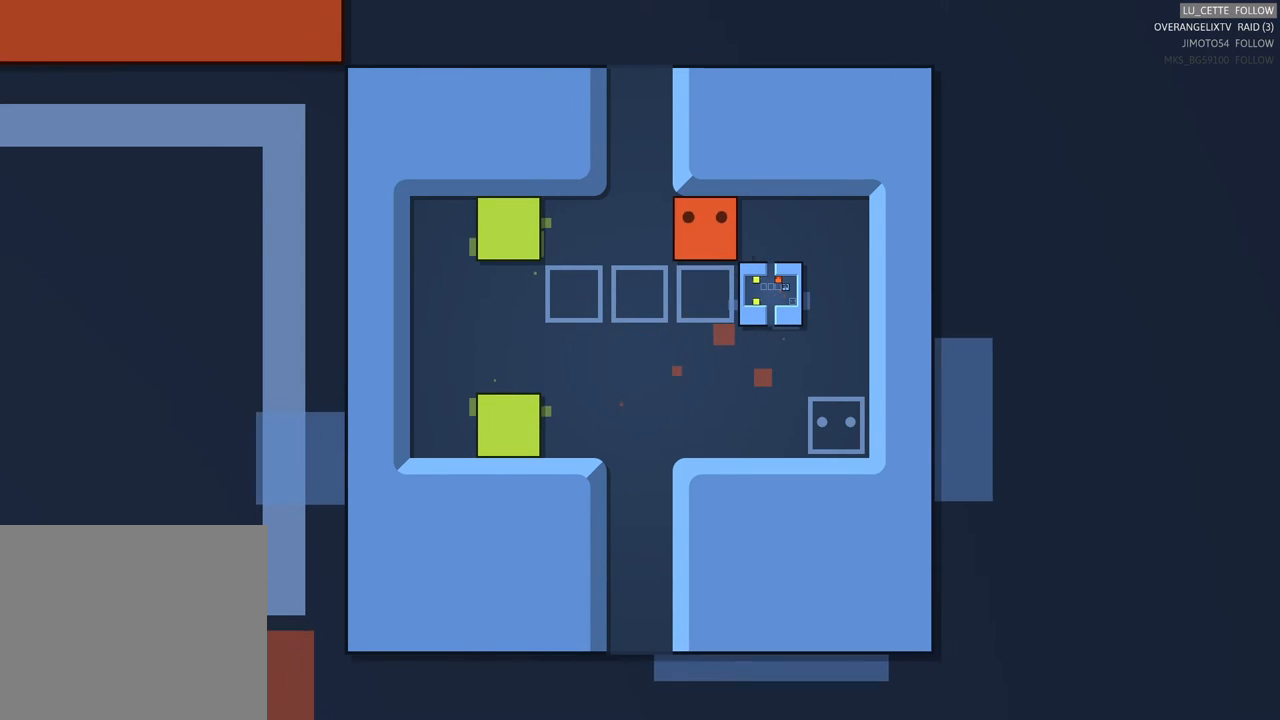
{"buttons": [], "left_stick": "center", "events": [[33, "left_stick", "right"], [150, "left_stick", "center"], [317, "left_stick", "down"], [433, "left_stick", "center"]]}
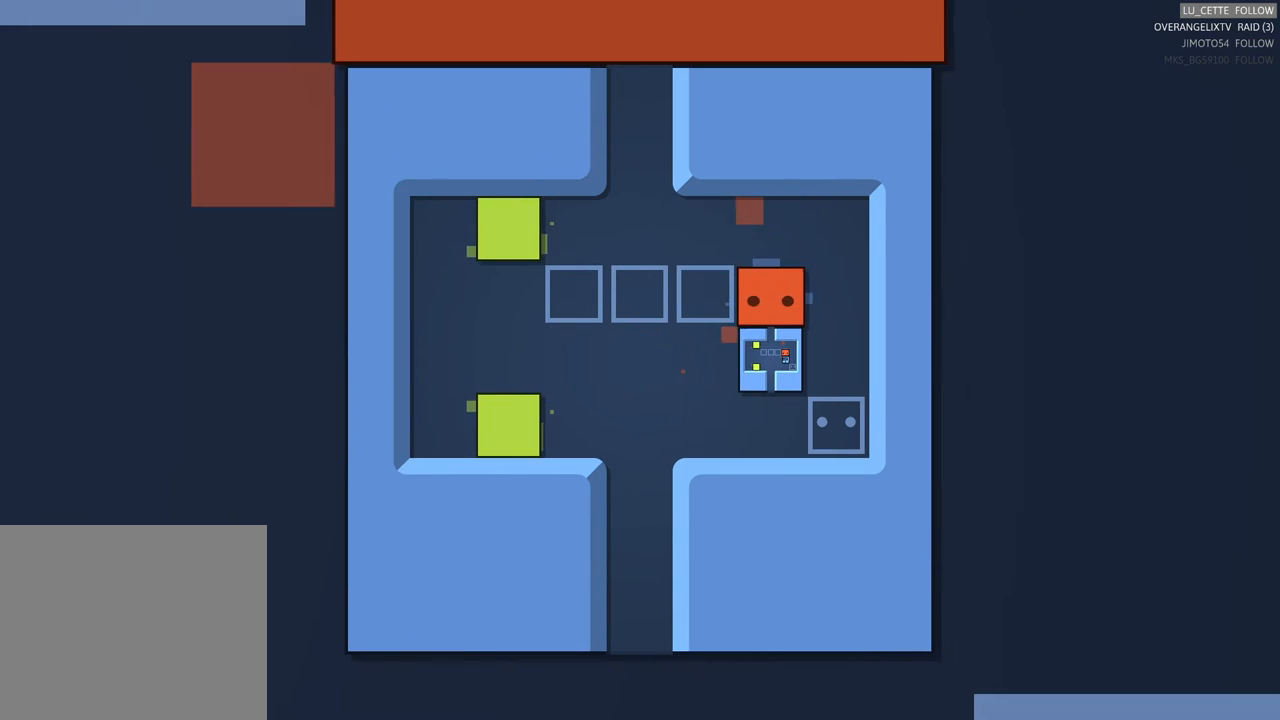
{"buttons": [], "left_stick": "center", "events": [[183, "left_stick", "up-left"], [400, "left_stick", "center"]]}
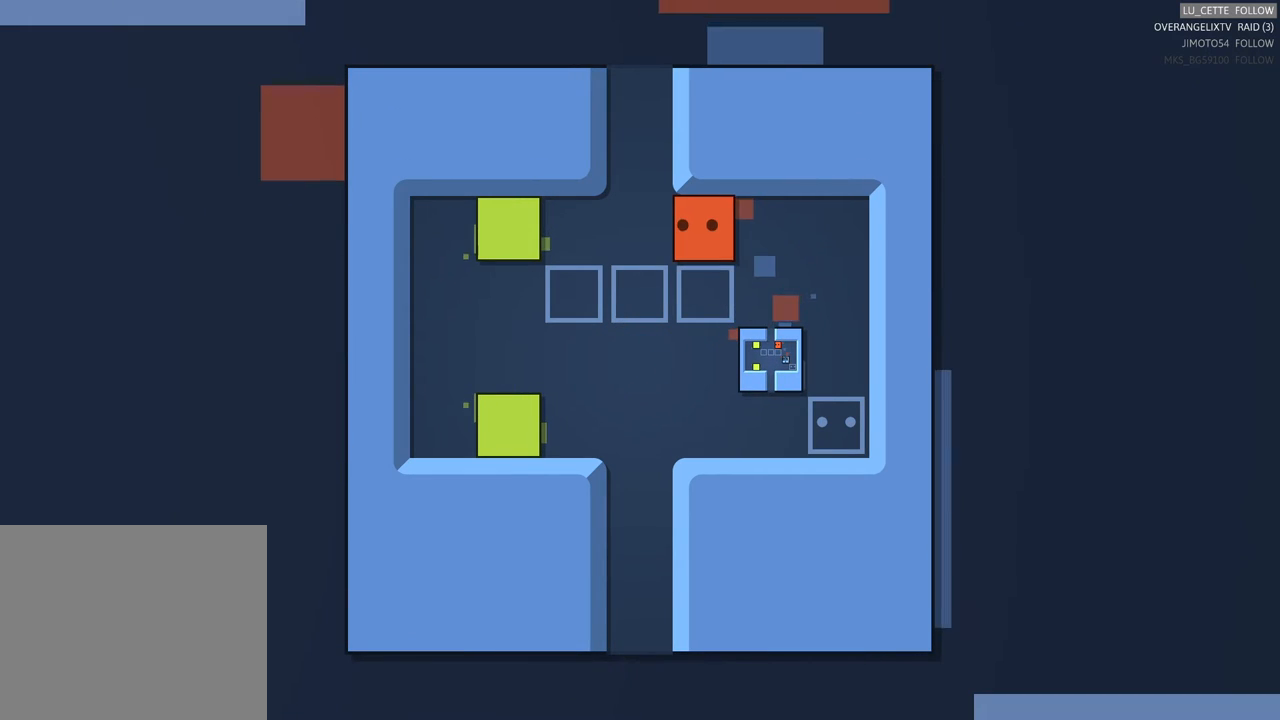
{"buttons": [], "left_stick": "center", "events": [[283, "X", "down"], [433, "X", "up"]]}
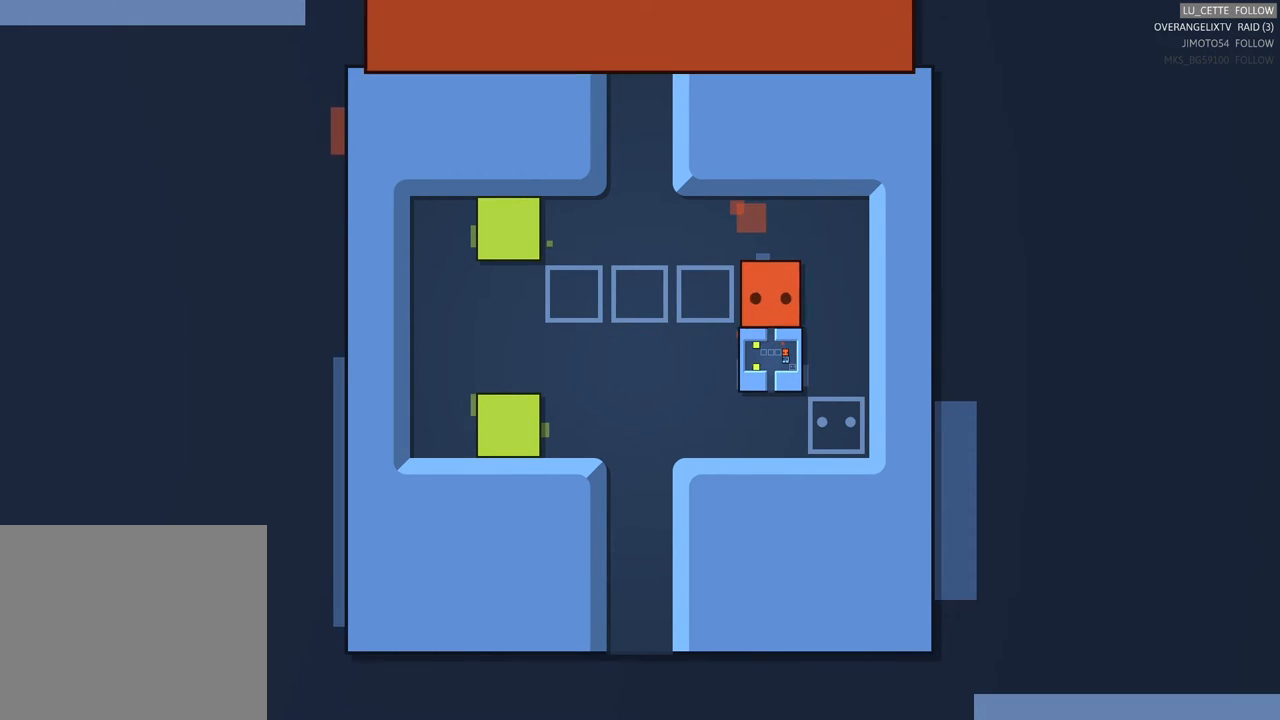
{"buttons": [], "left_stick": "center", "events": [[133, "X", "down"], [467, "X", "up"]]}
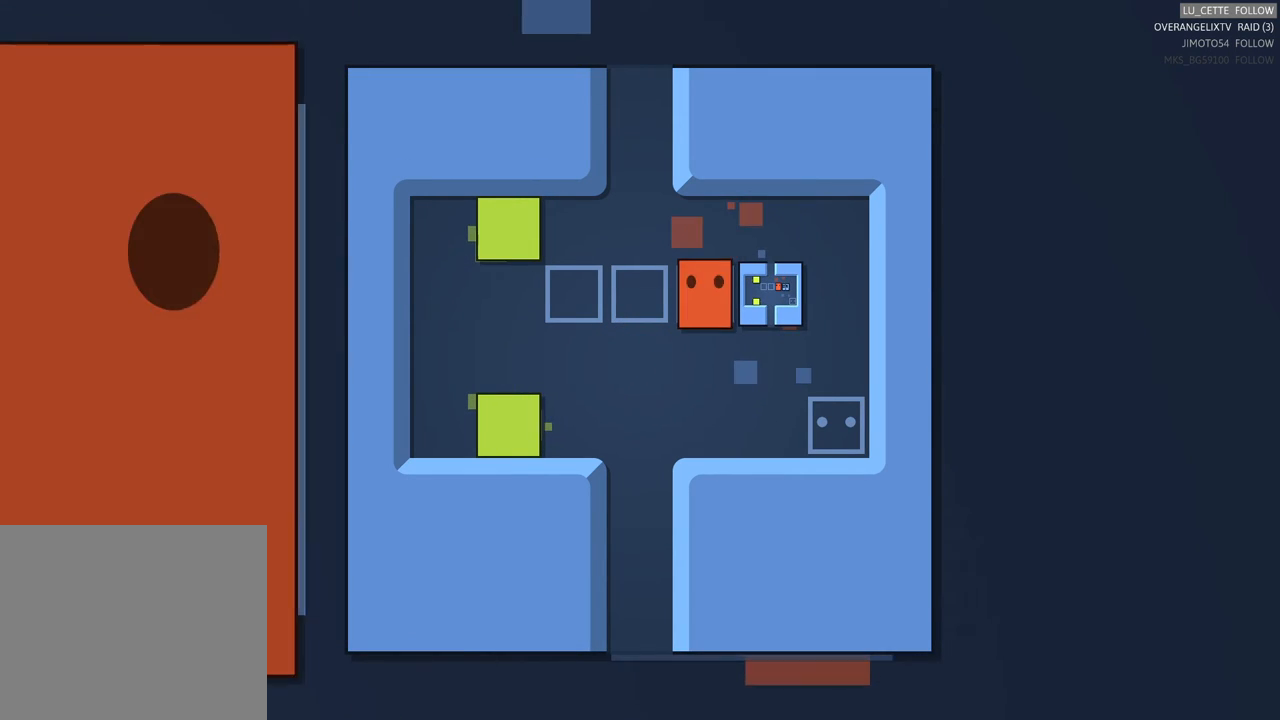
{"buttons": [], "left_stick": "center", "events": []}
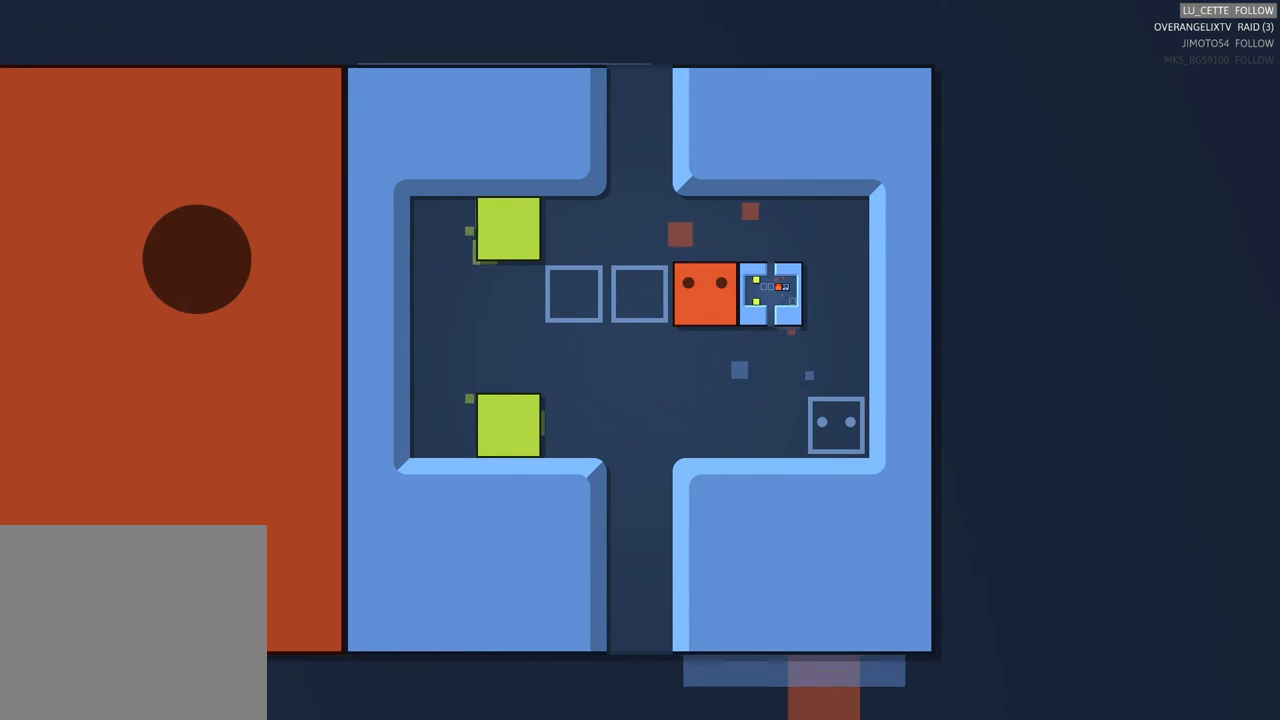
{"buttons": [], "left_stick": "right", "events": [[100, "left_stick", "down-left"], [417, "left_stick", "down-right"], [483, "left_stick", "right"]]}
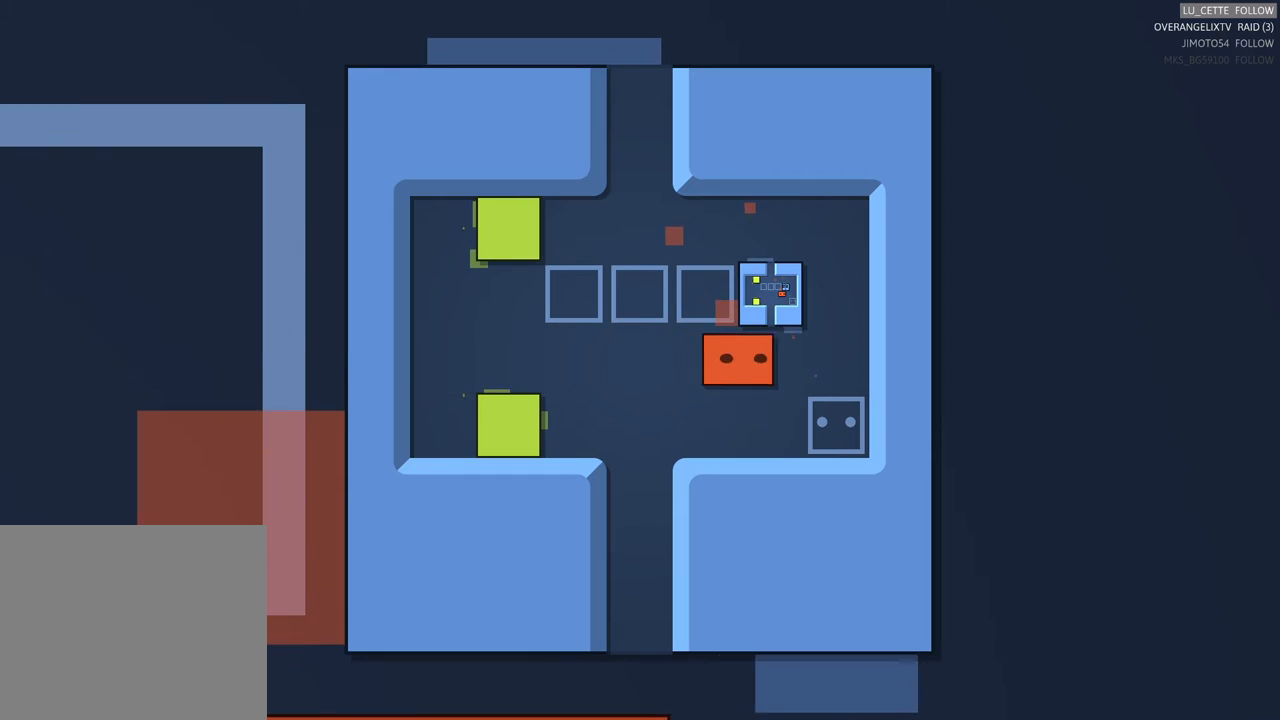
{"buttons": [], "left_stick": "center", "events": [[83, "left_stick", "up-right"], [233, "left_stick", "center"]]}
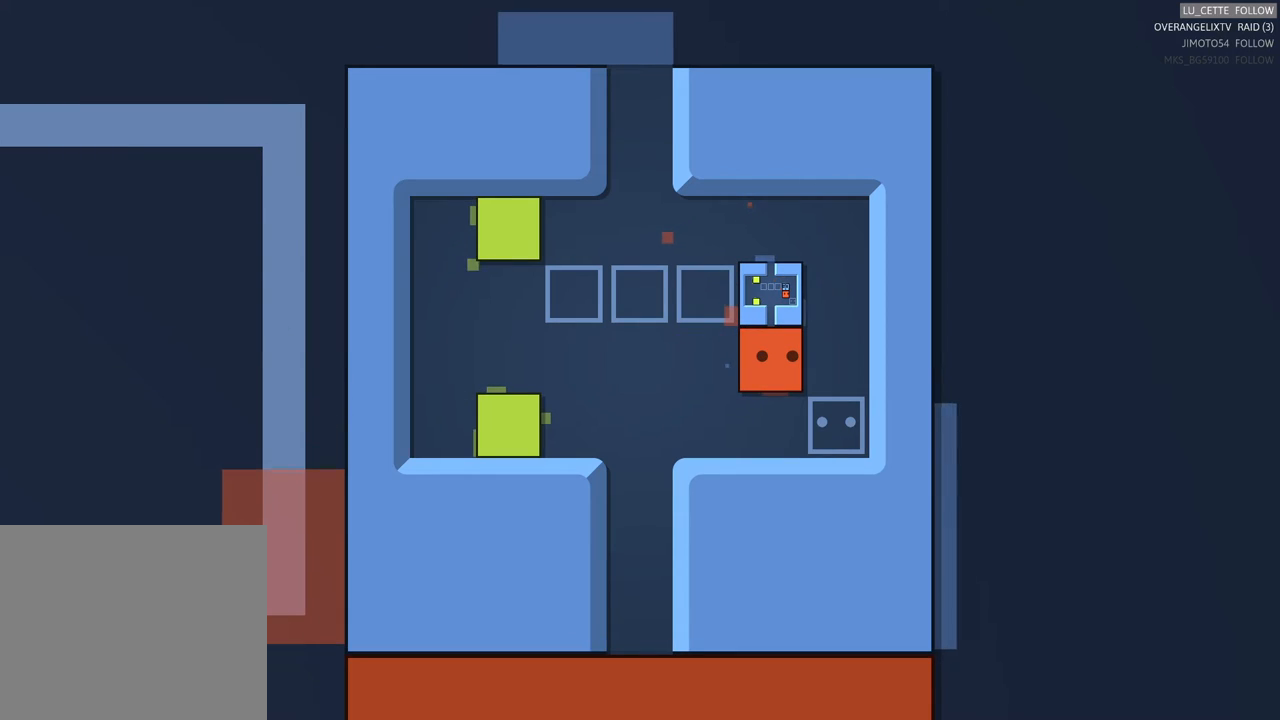
{"buttons": [], "left_stick": "left", "events": [[317, "left_stick", "left"]]}
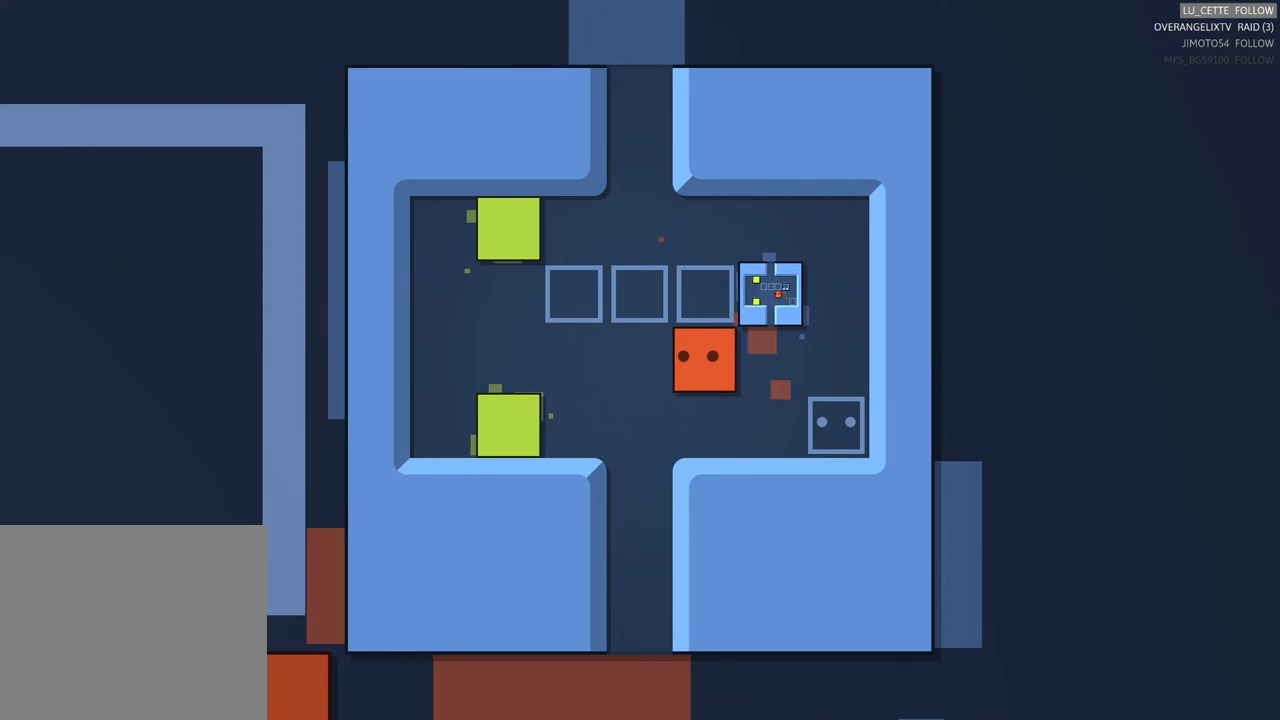
{"buttons": [], "left_stick": "left", "events": []}
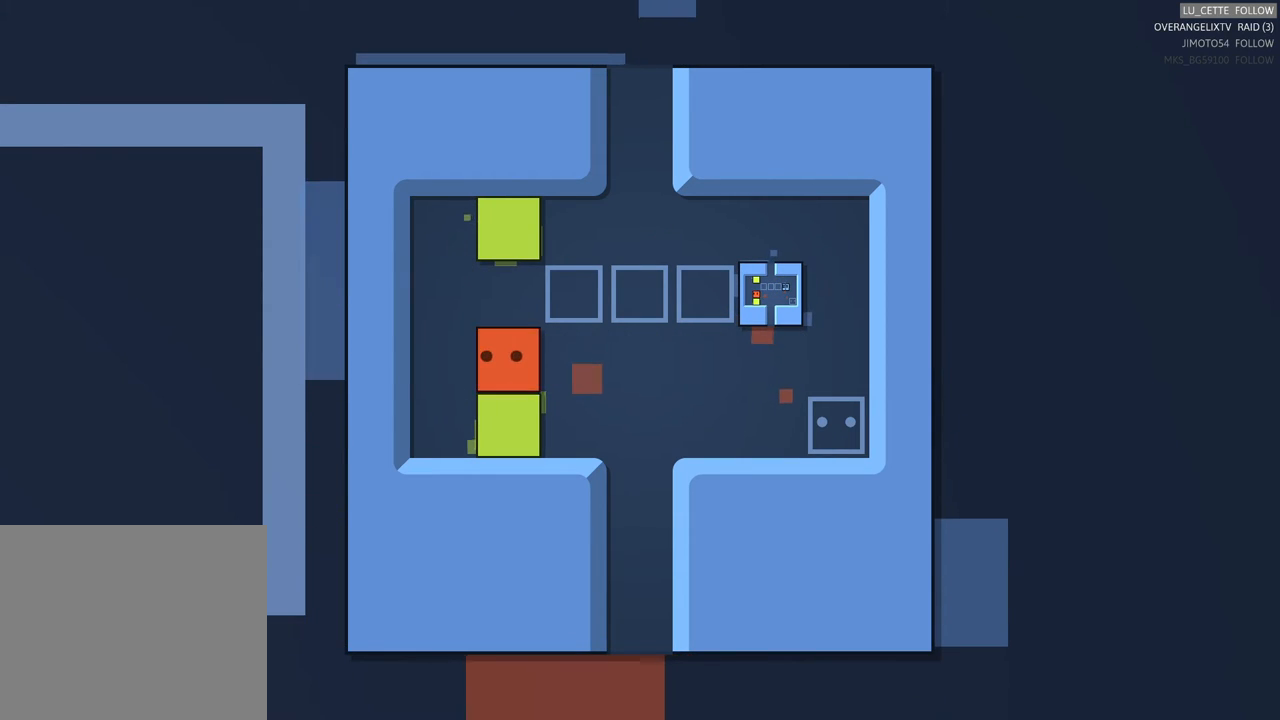
{"buttons": [], "left_stick": "down", "events": [[300, "left_stick", "down-left"], [450, "left_stick", "down"]]}
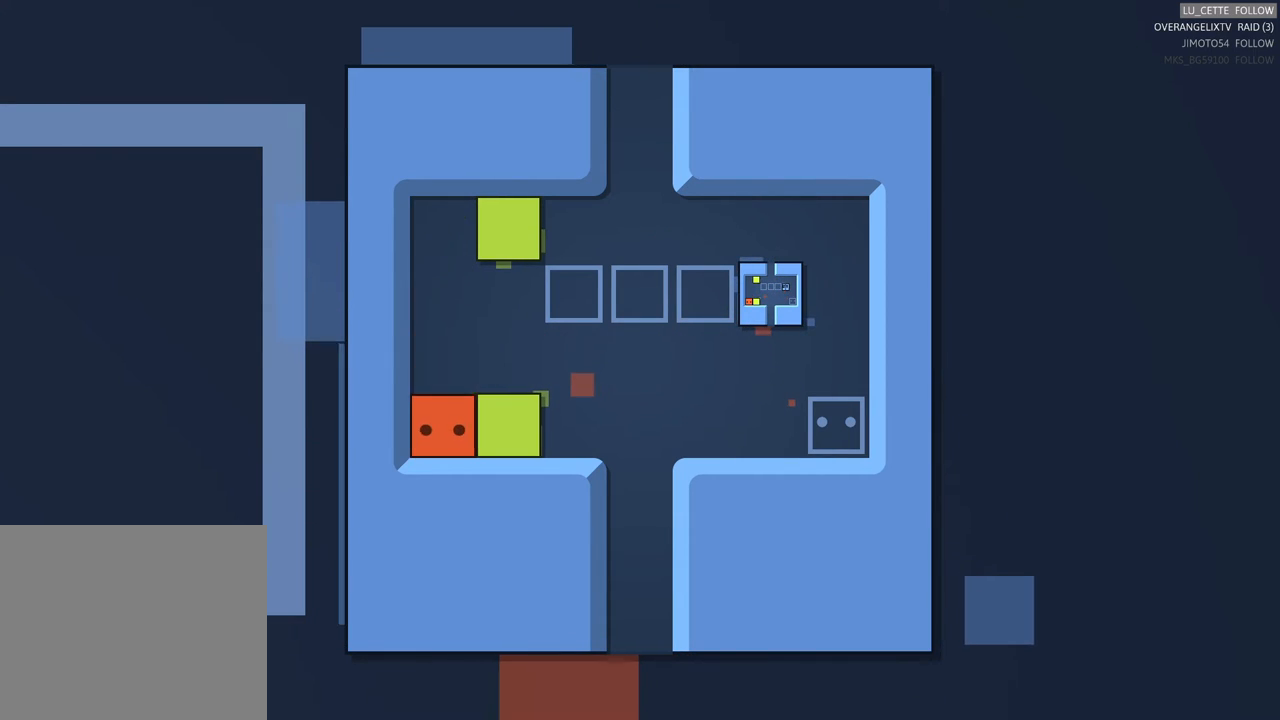
{"buttons": [], "left_stick": "center", "events": [[167, "left_stick", "center"], [367, "left_stick", "right"], [500, "left_stick", "center"]]}
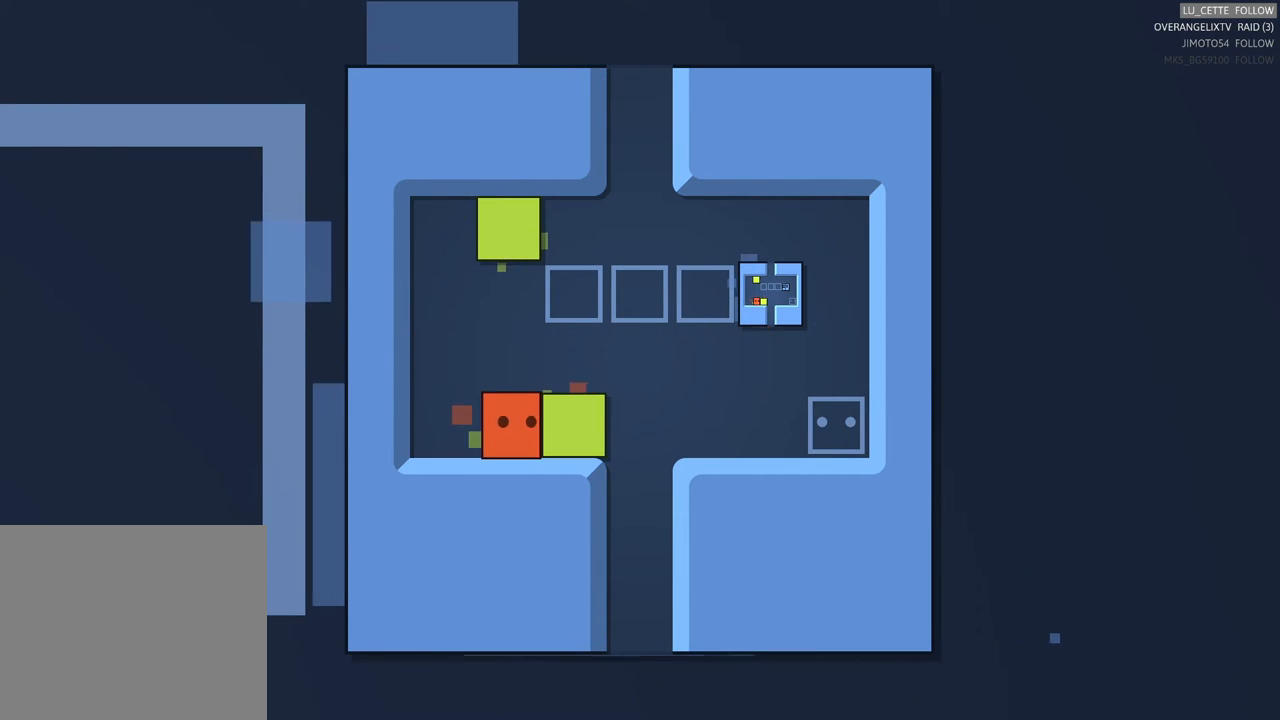
{"buttons": [], "left_stick": "center", "events": []}
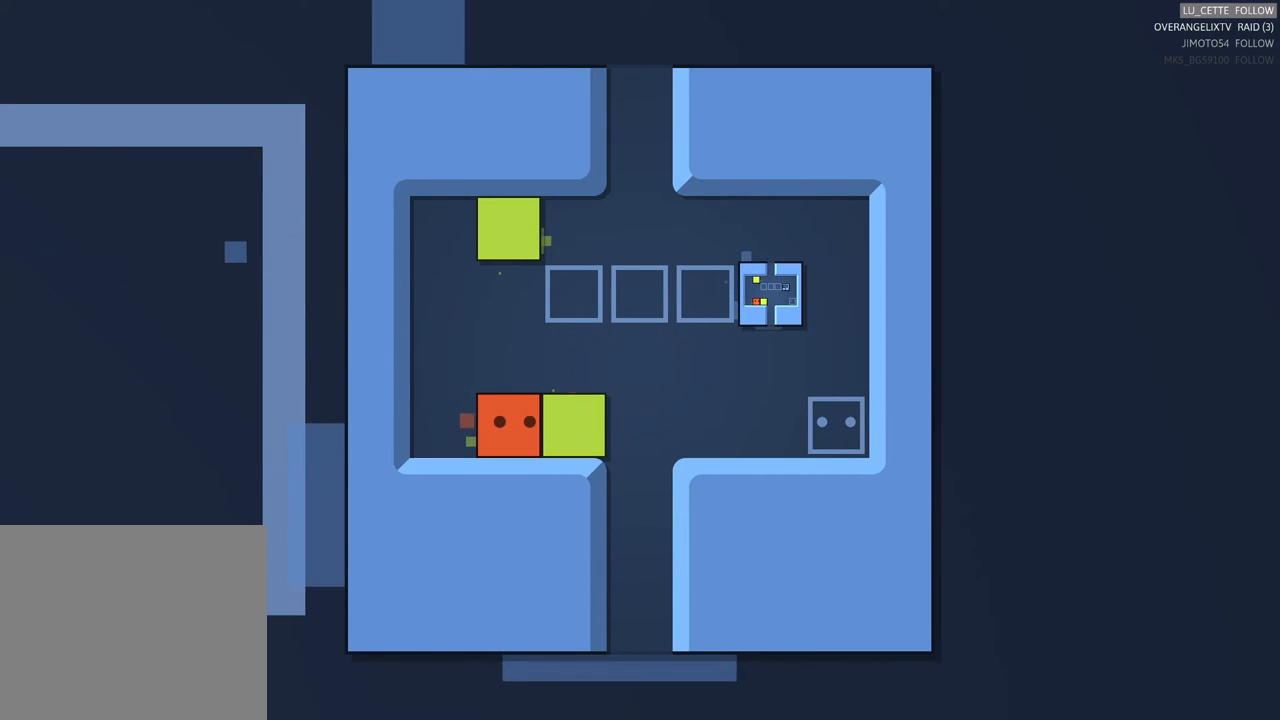
{"buttons": [], "left_stick": "center", "events": [[150, "left_stick", "right"], [300, "left_stick", "center"]]}
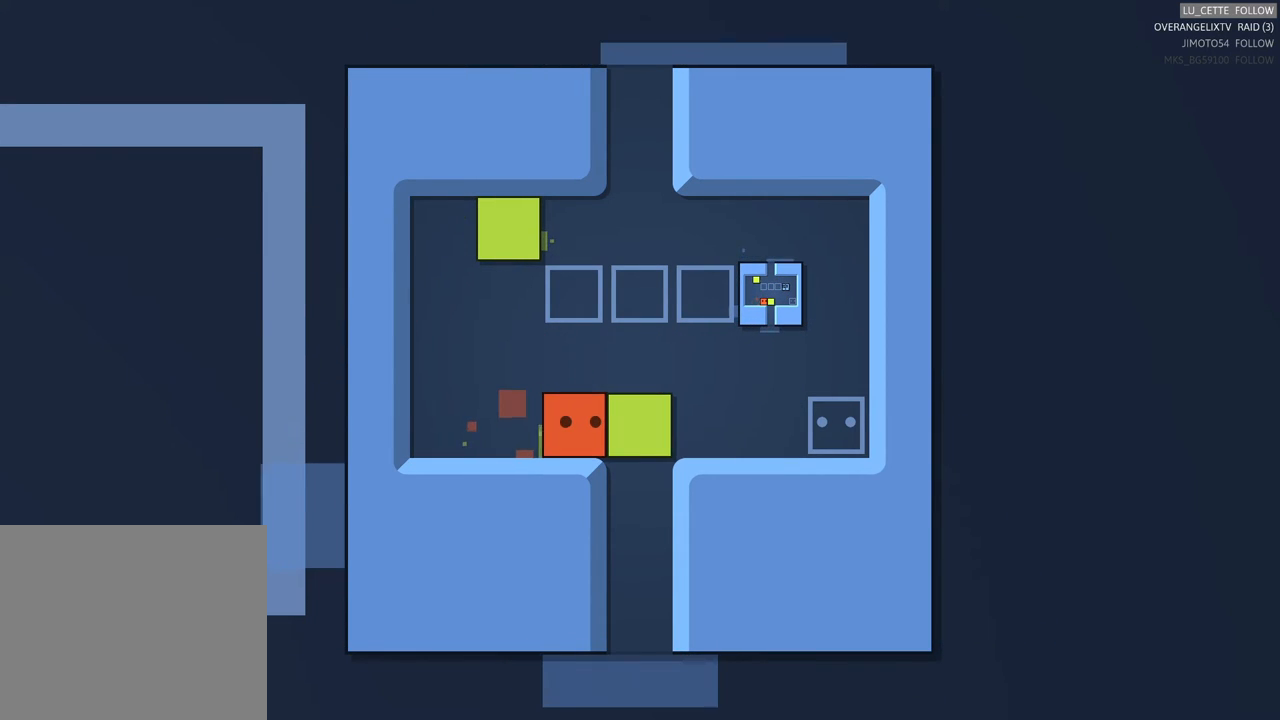
{"buttons": [], "left_stick": "center", "events": []}
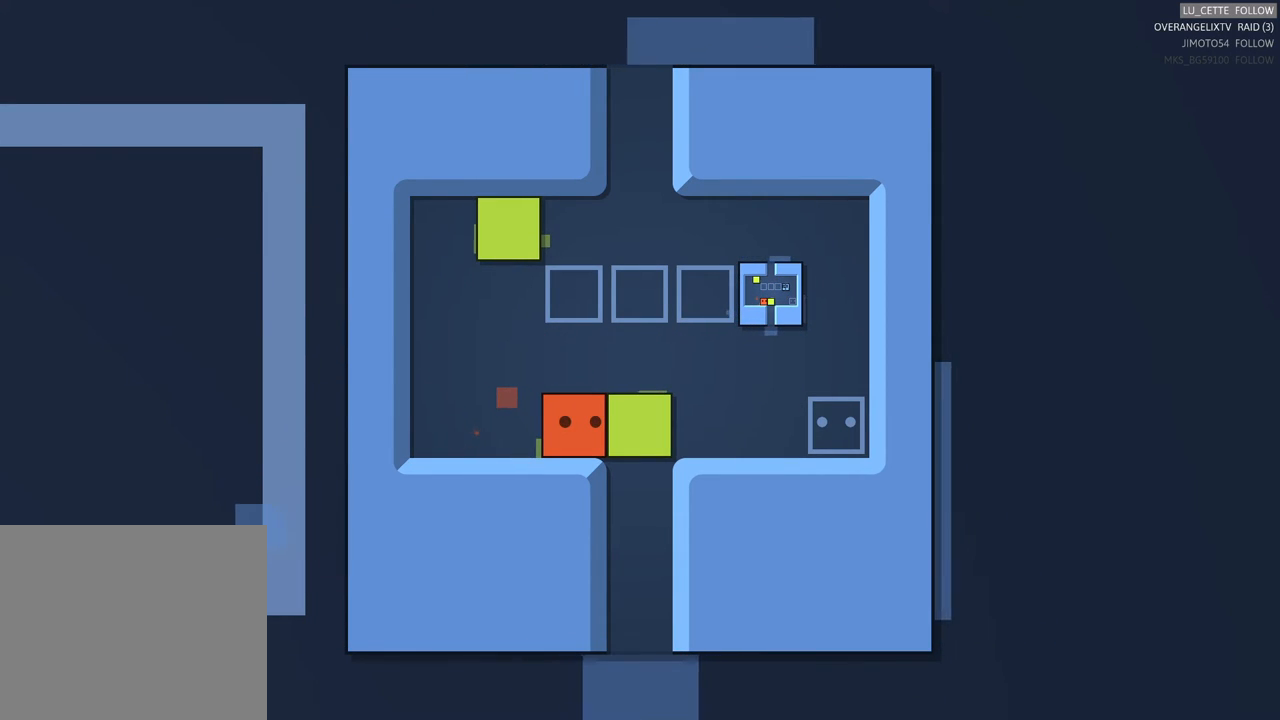
{"buttons": [], "left_stick": "center", "events": []}
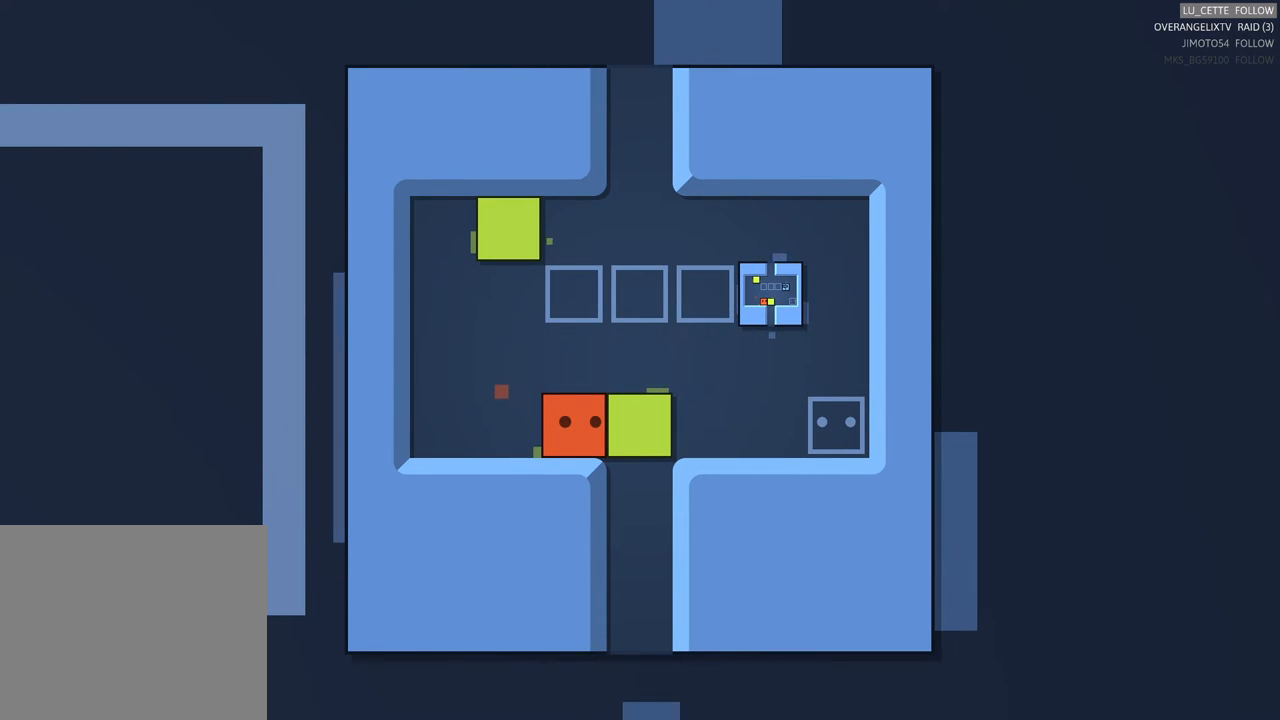
{"buttons": [], "left_stick": "center", "events": []}
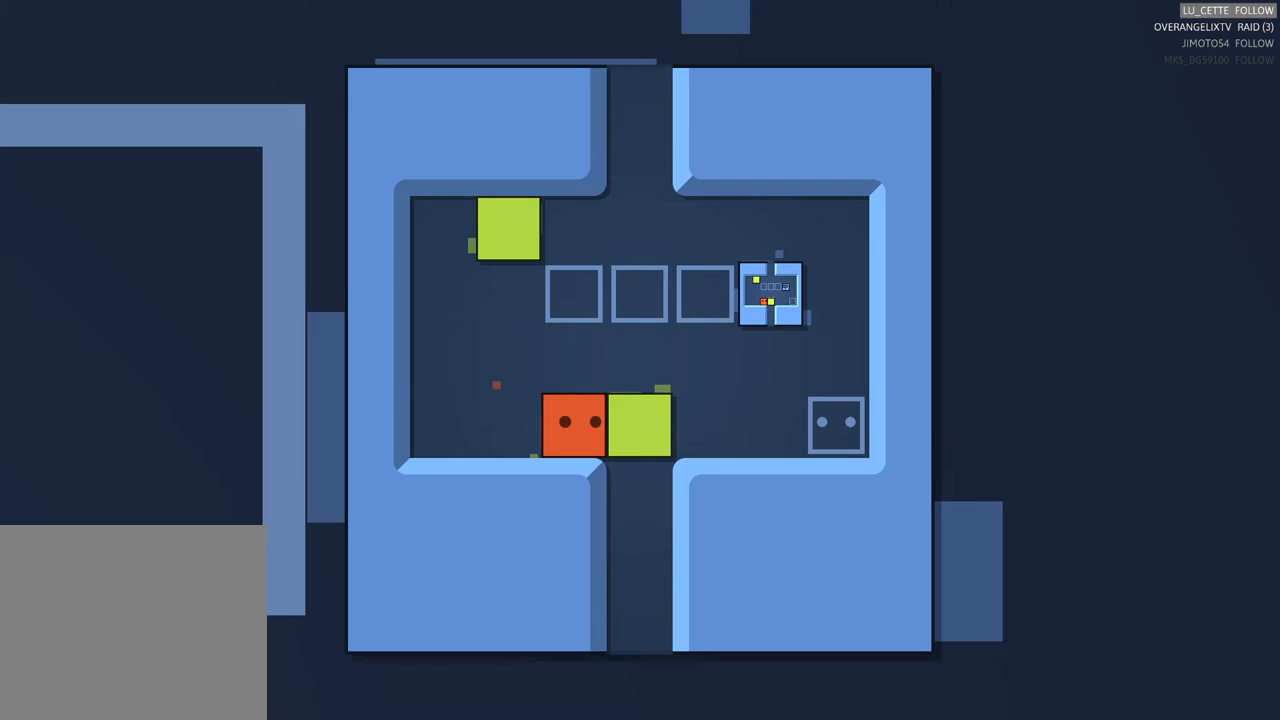
{"buttons": [], "left_stick": "center", "events": []}